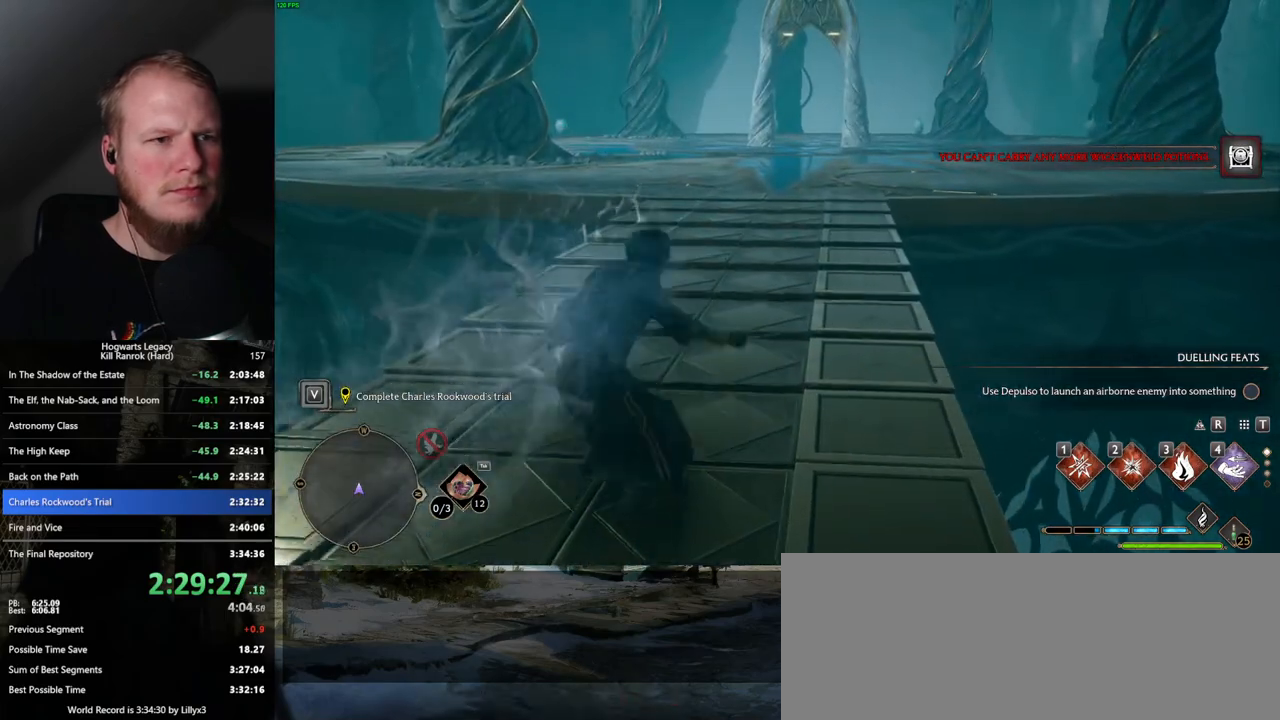
Gameplay with keyboard and mouse; each line is a JSON object with the keys and mouse buttons held at the frame after it. "events" lists presses ("down") and releases ("up") of ".", "/", "0", "1", "2", "3", "4", "5", "6", "7", "8", "9", "a", "alt_l", "alt_r", "b", "backslash", "backspace", "c", "caps_lock", "comma", "ctrl_l", "ctrl_r", "d", "e", "equals", "escape", "f", "f1", "f10", "f11", "f12", "f2", "f3", "f4", "f5", "f6", "f7", "f8", "f9", "g", "h", "i", "j", "k", "l", "lbracket", "m", "minus", "n", "o", "p", "q", "quote", "r", "rbracket", "return", "s", "semicolon", "shift_l", "shift_r", "space", "super", "t", "tab", "tilde", "u", "v", "w", "x", "y", "z", "mouse_left", "mouse_wheel", "mouse_right", "mouse_mb4" and "mouse_mb5" between this image and that frame as [ms after this image, input, new state], when the widget could be followed in between. "mouse_left", "mouse_wheel", "mouse_right", "mouse_mb4", "mouse_mb5" = the "left", "wheel", "right", "mb4", "mb5" buttons of the "mouse" list. No other keys are recorded. "wheel" means that the mouse wheel is clicked or scrolled. Mouse movement is not recorded.
{"keys": ["space", "w"], "mouse": [], "events": []}
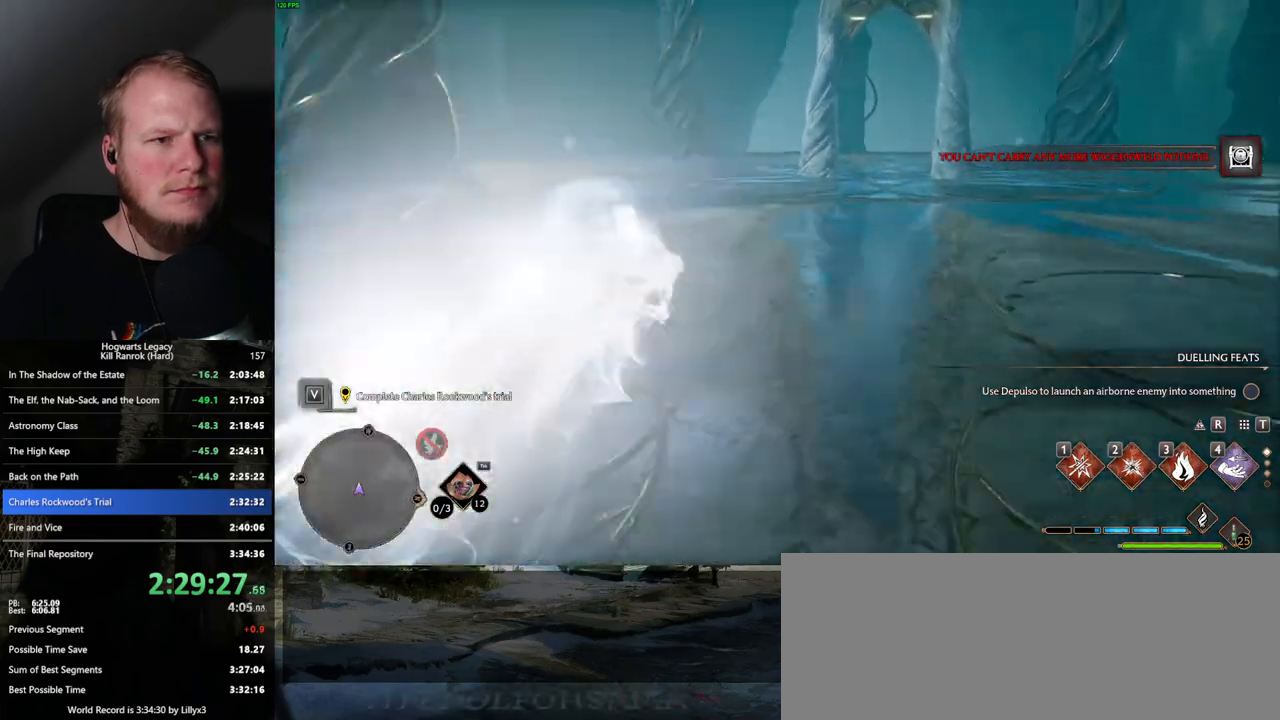
{"keys": ["space", "w"], "mouse": [], "events": [[67, "space", "up"], [367, "space", "down"]]}
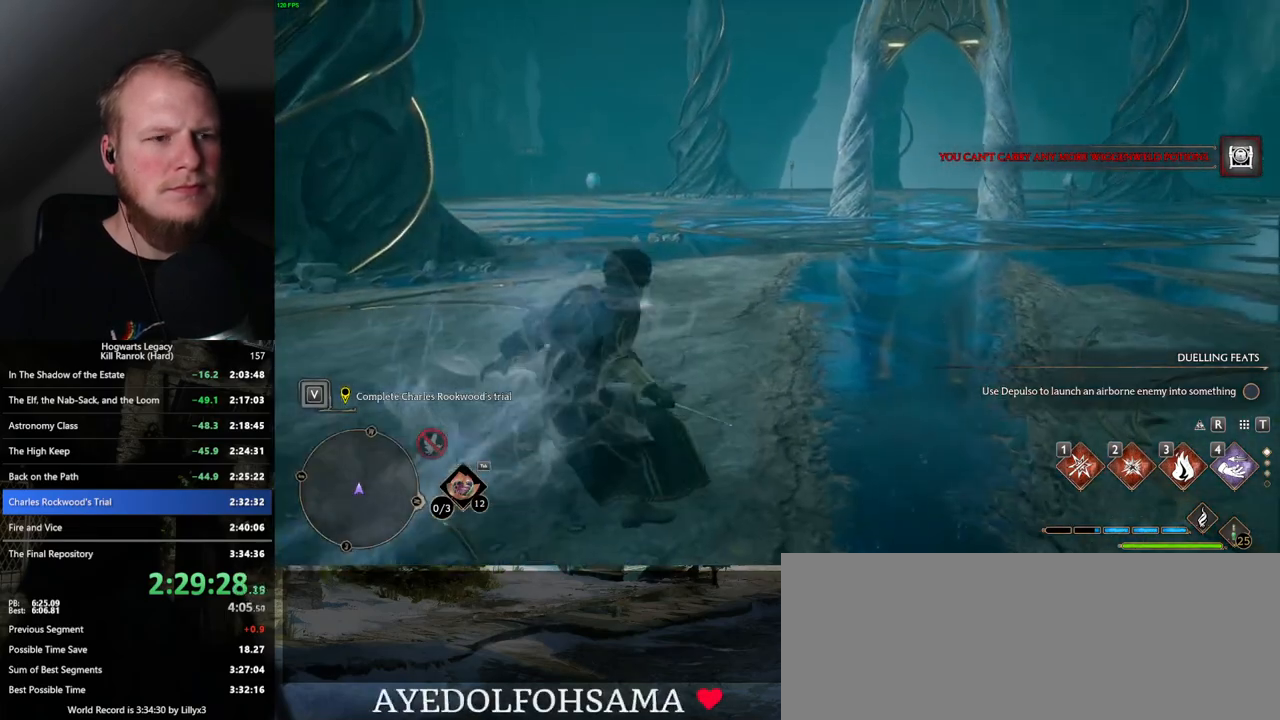
{"keys": ["space", "w"], "mouse": [], "events": []}
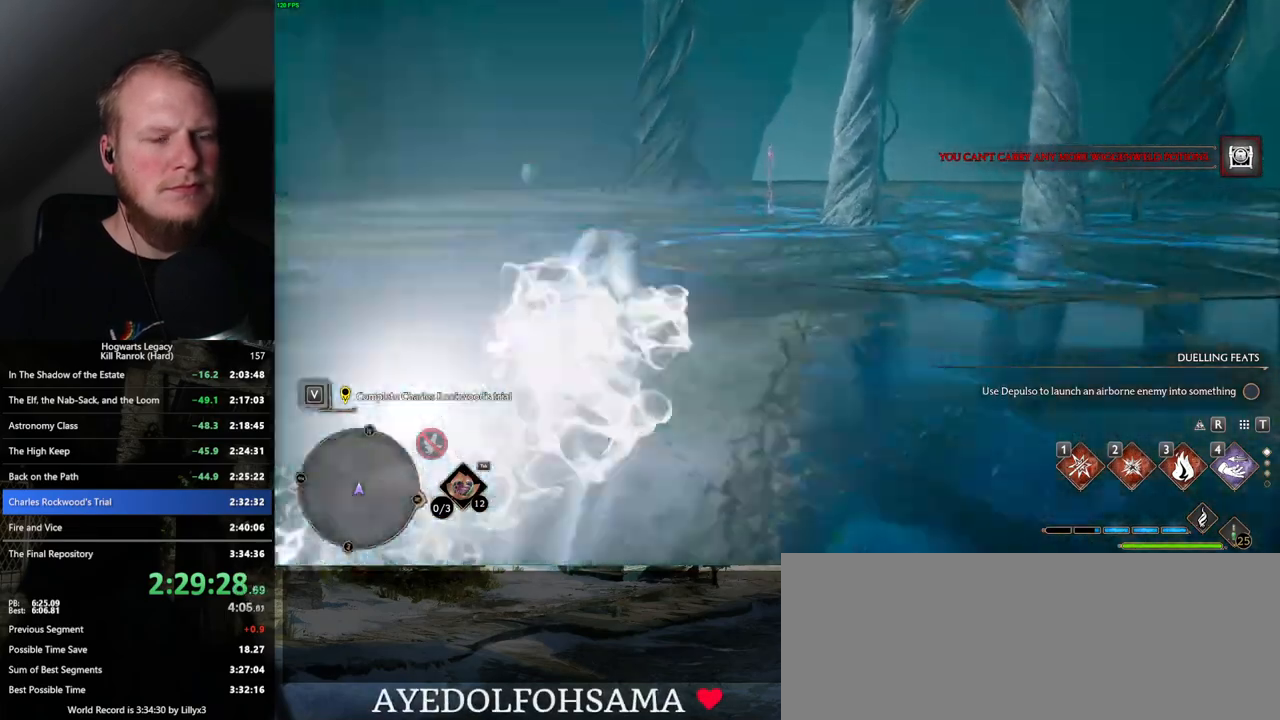
{"keys": ["w"], "mouse": ["right"], "events": [[284, "space", "up"], [434, "mouse_right", "down"]]}
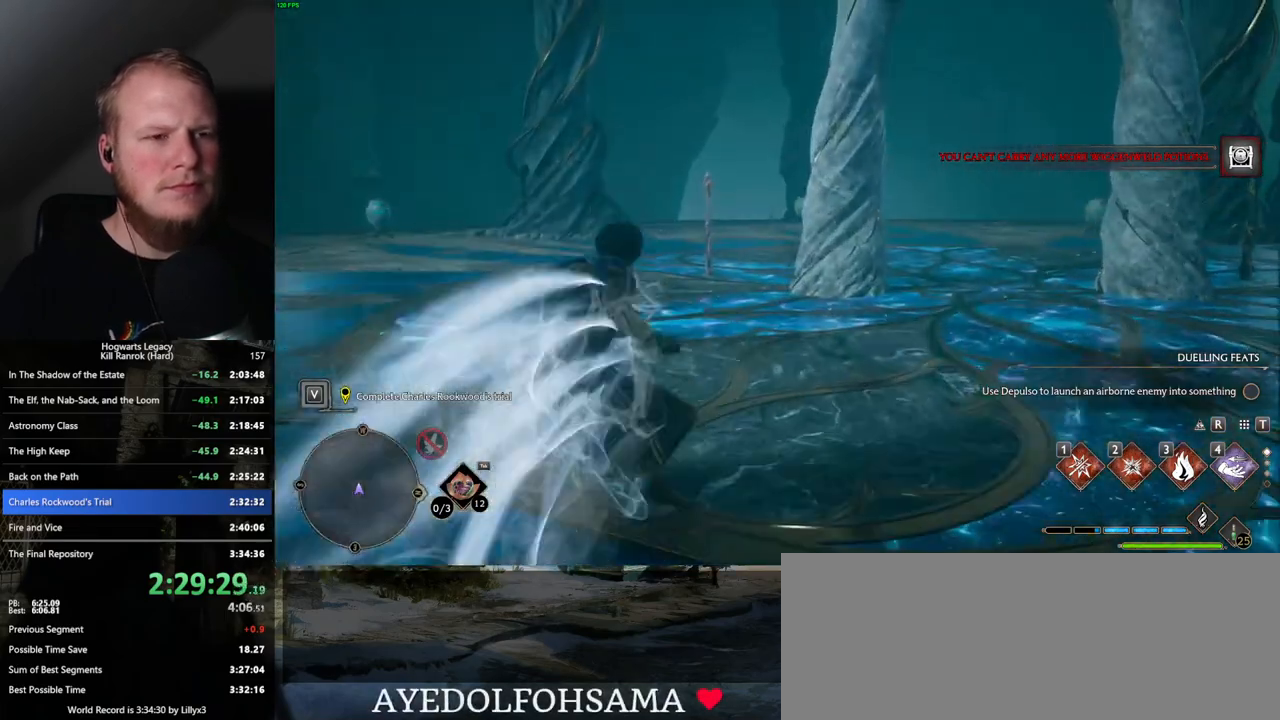
{"keys": ["w"], "mouse": ["right"], "events": [[350, "1", "down"], [450, "1", "up"]]}
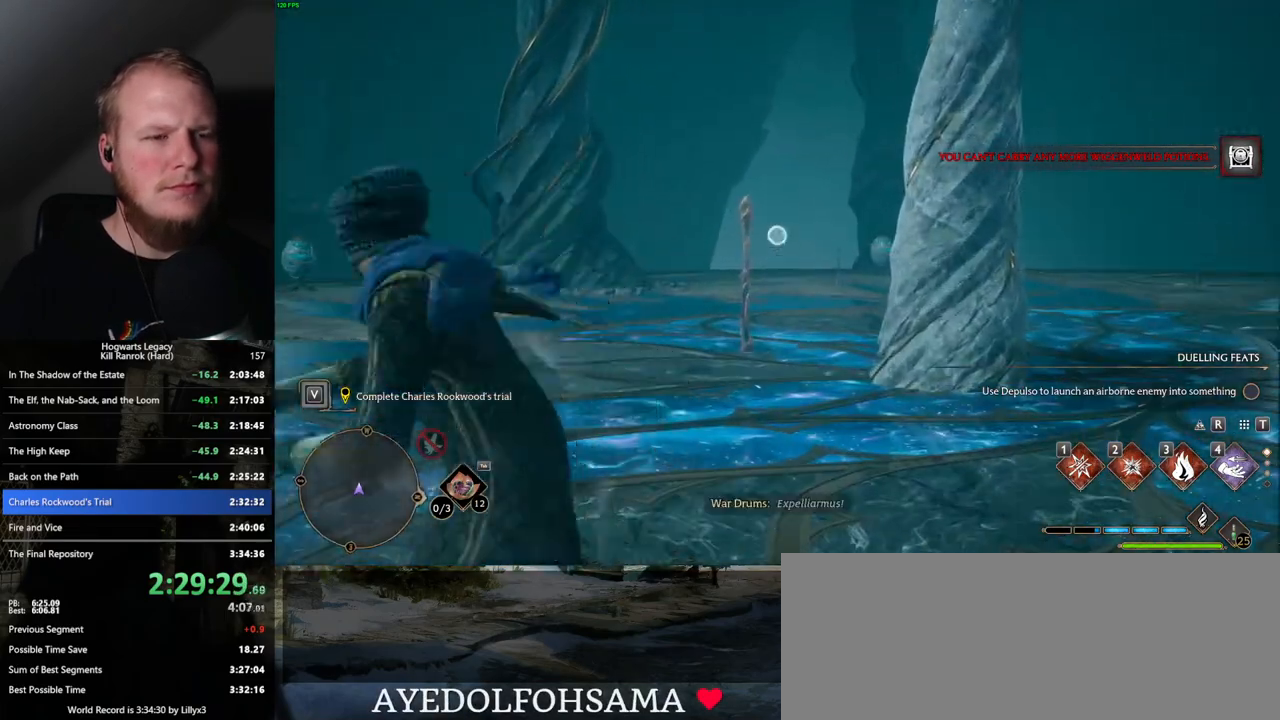
{"keys": ["w"], "mouse": [], "events": [[417, "mouse_right", "up"]]}
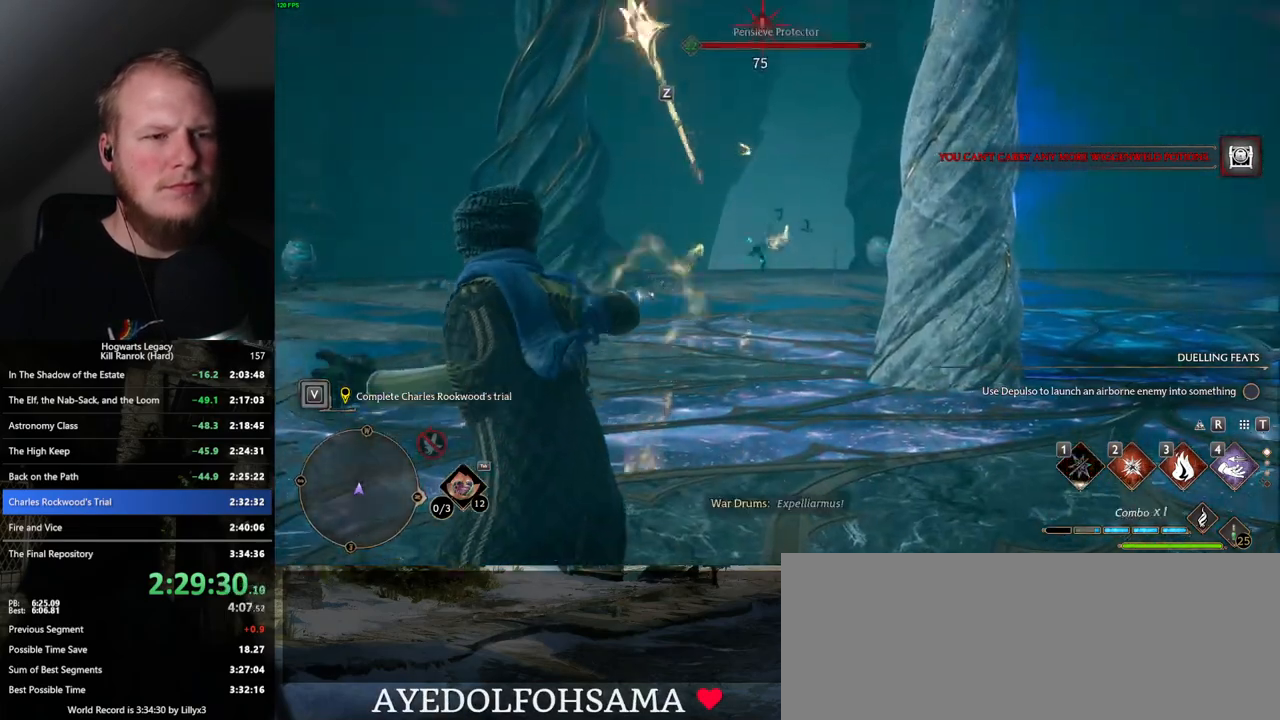
{"keys": ["w"], "mouse": [], "events": [[34, "z", "down"], [134, "z", "up"]]}
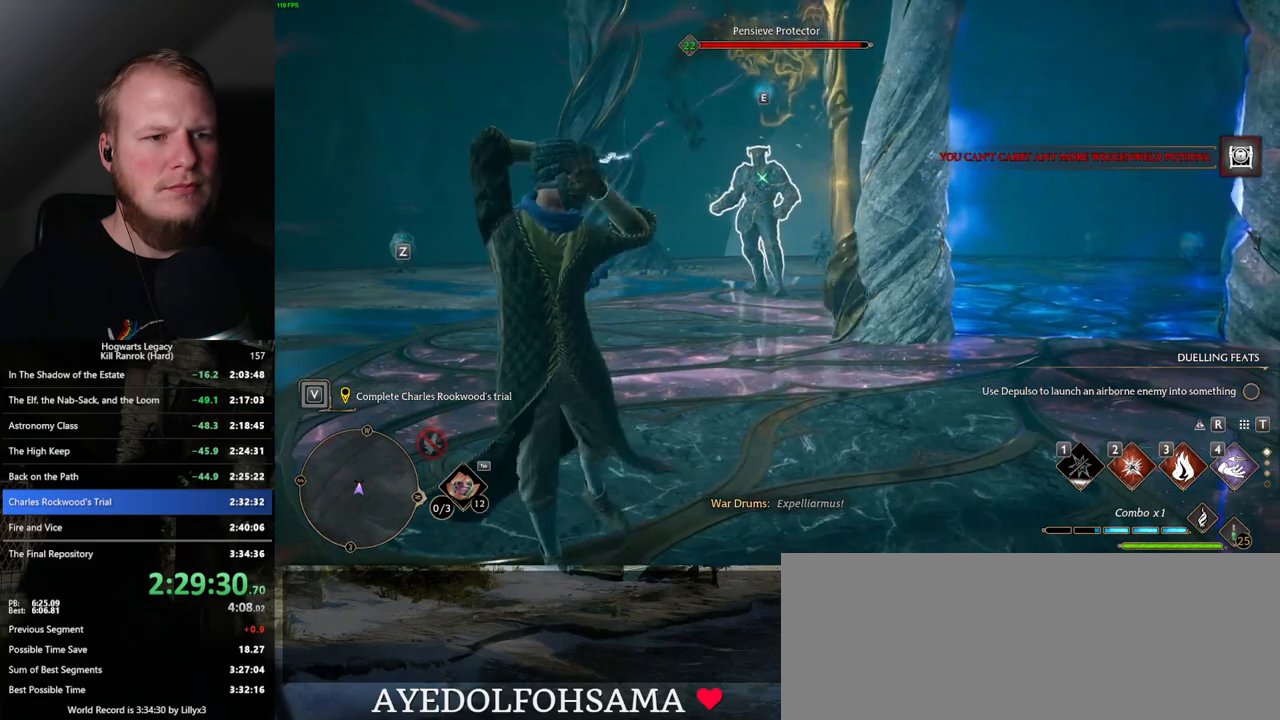
{"keys": ["w"], "mouse": [], "events": []}
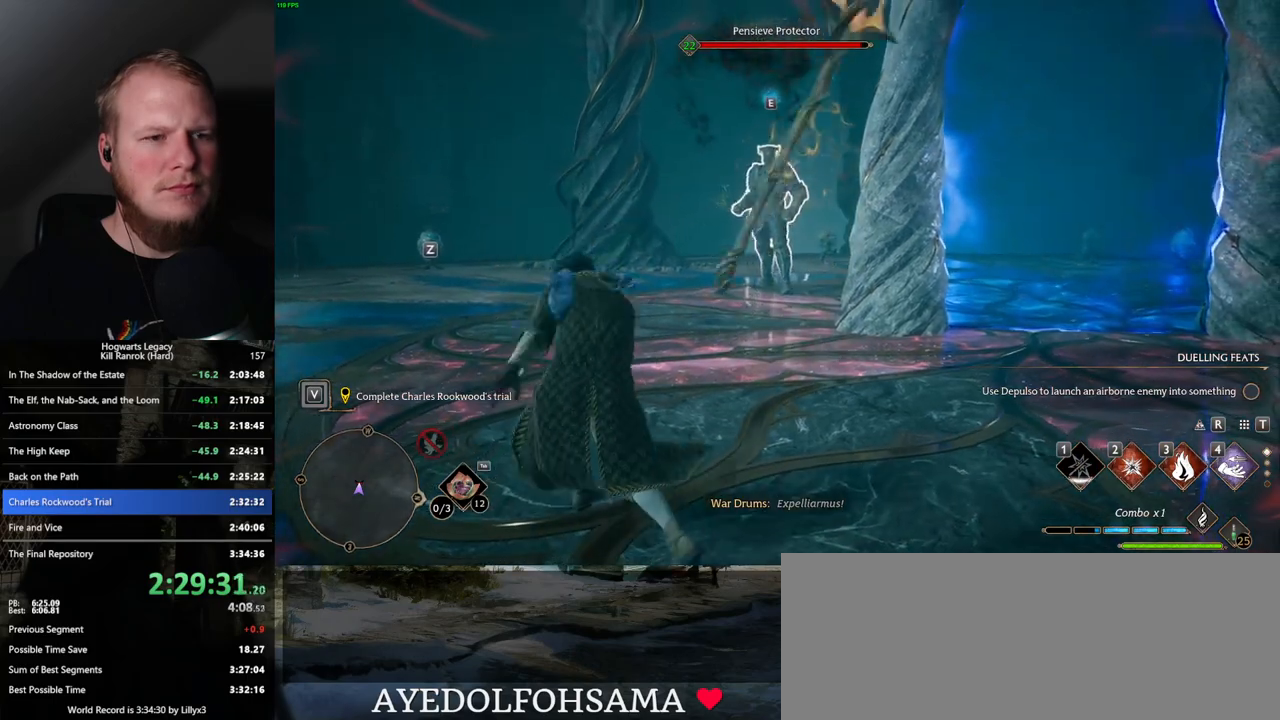
{"keys": ["w"], "mouse": [], "events": [[134, "2", "down"], [234, "2", "up"]]}
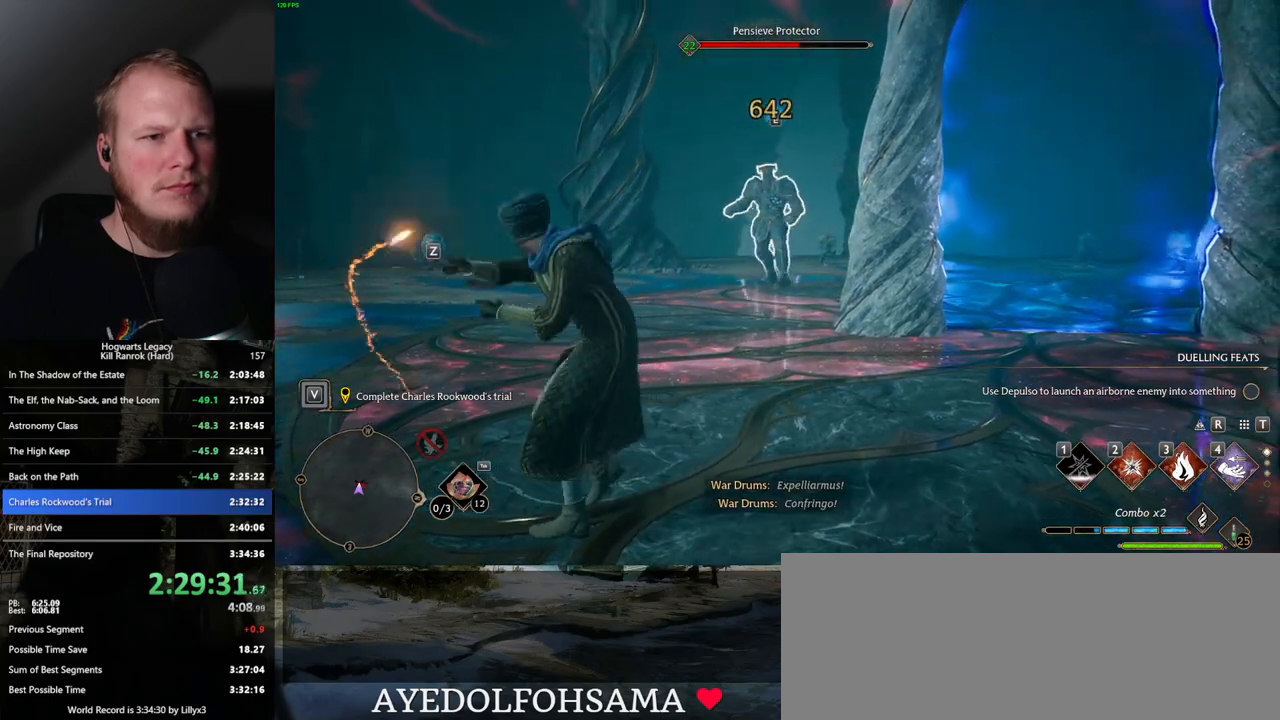
{"keys": ["space", "w"], "mouse": [], "events": [[350, "space", "down"]]}
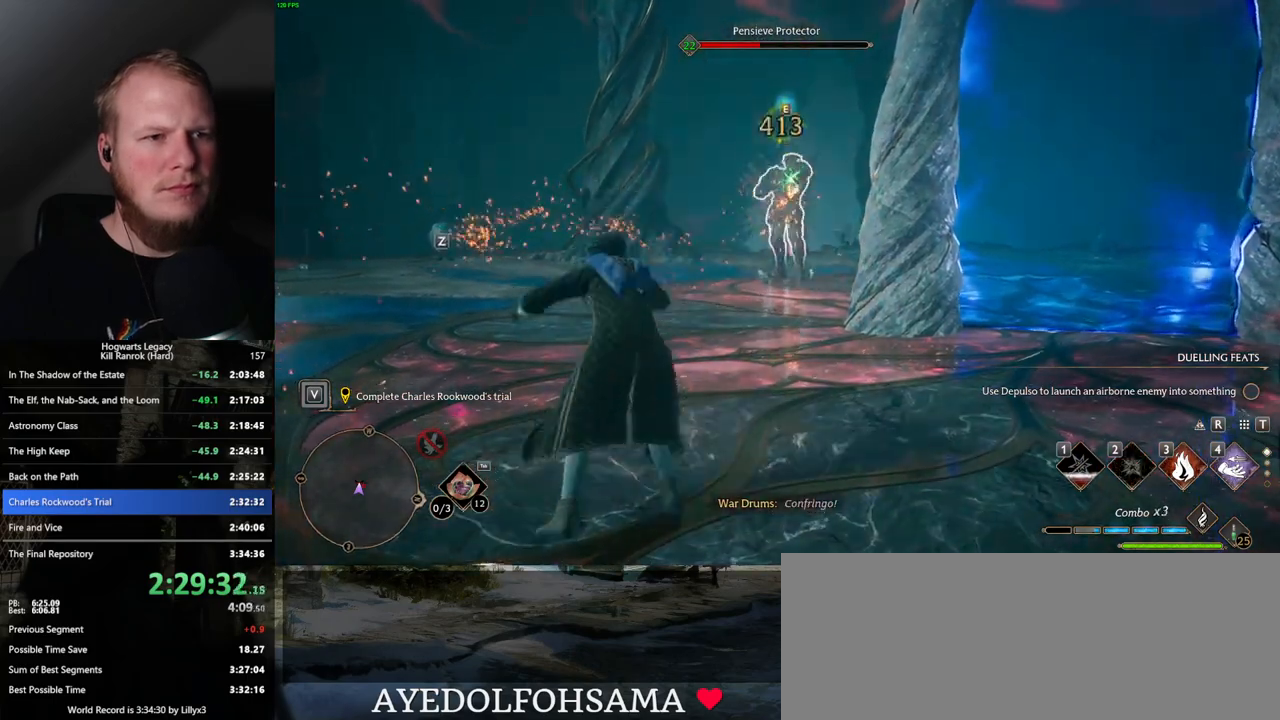
{"keys": ["w"], "mouse": [], "events": [[317, "space", "up"]]}
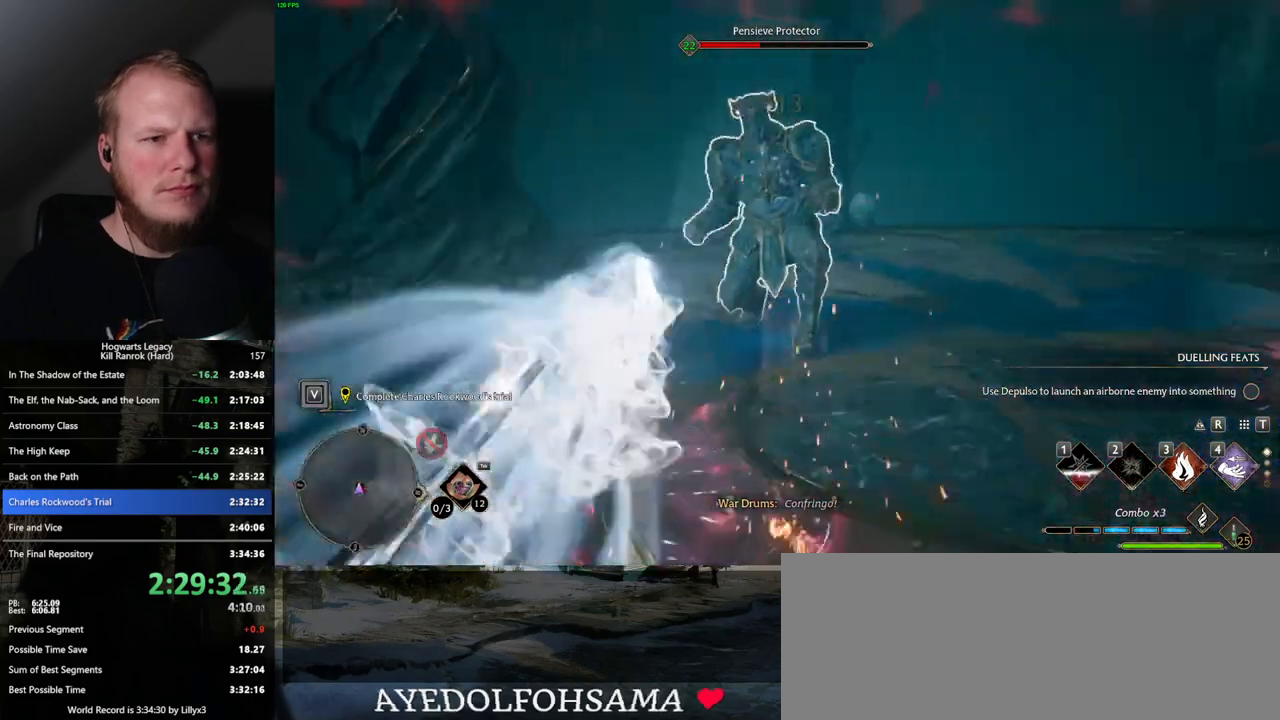
{"keys": ["w"], "mouse": [], "events": [[50, "3", "down"], [134, "3", "up"], [217, "3", "down"], [300, "3", "up"]]}
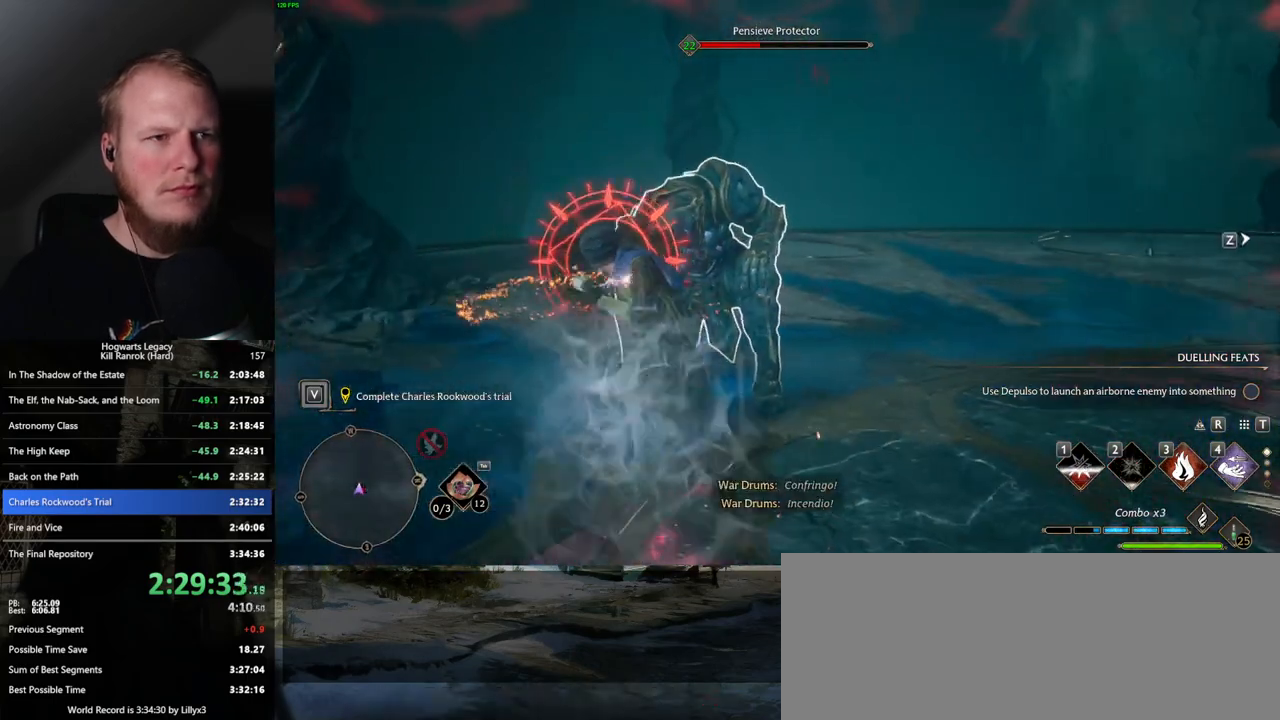
{"keys": ["d", "w"], "mouse": [], "events": [[200, "d", "down"], [317, "space", "down"], [434, "space", "up"]]}
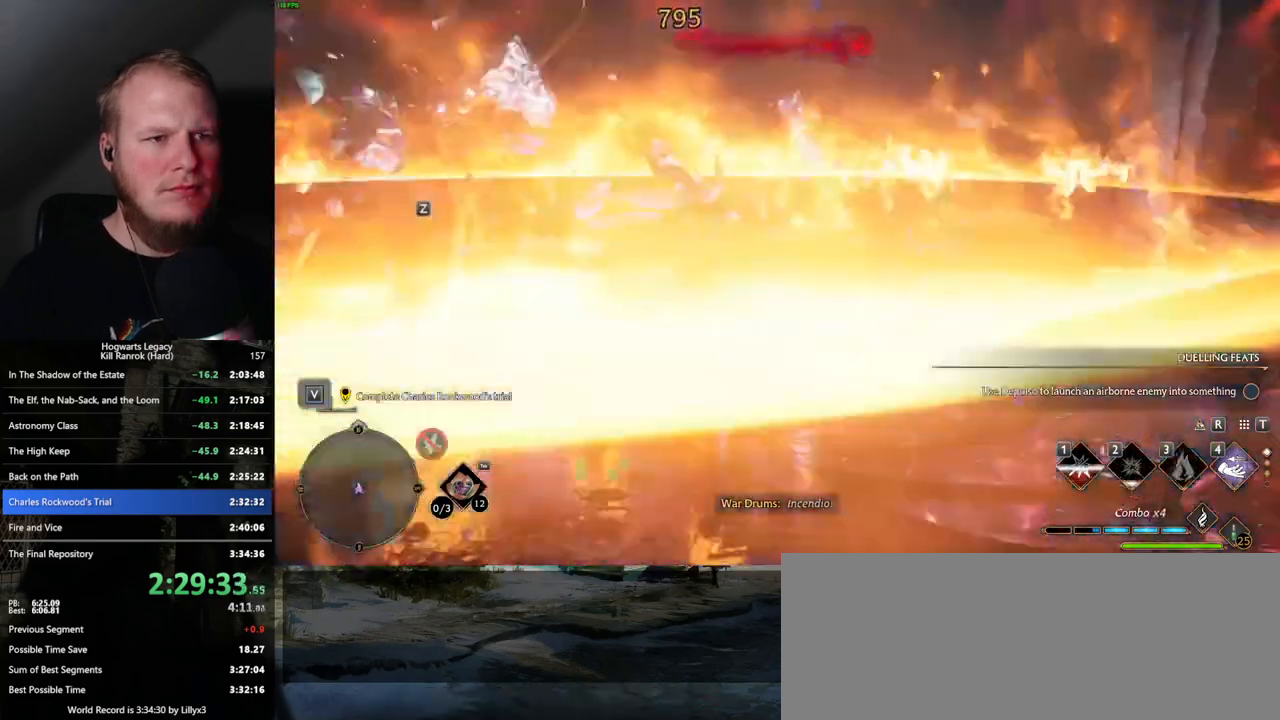
{"keys": ["w"], "mouse": [], "events": [[167, "d", "up"]]}
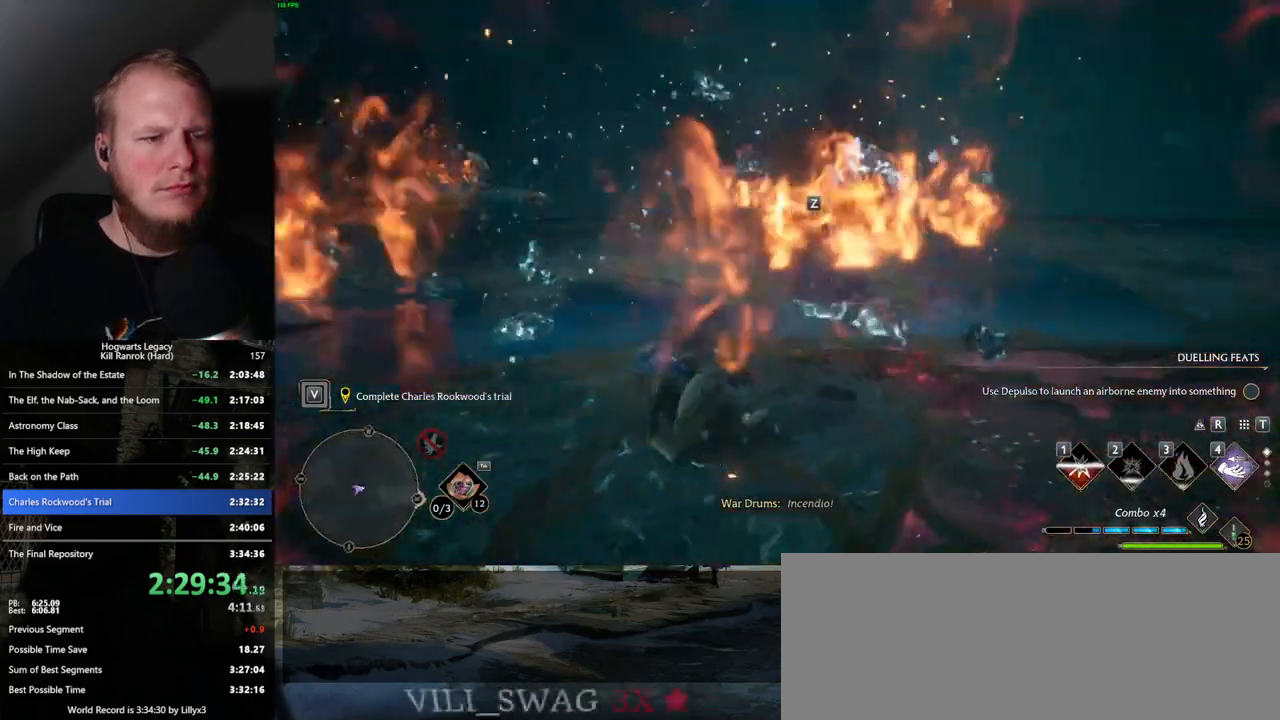
{"keys": ["w"], "mouse": [], "events": [[17, "tab", "down"], [117, "tab", "up"], [350, "w", "up"], [484, "w", "down"]]}
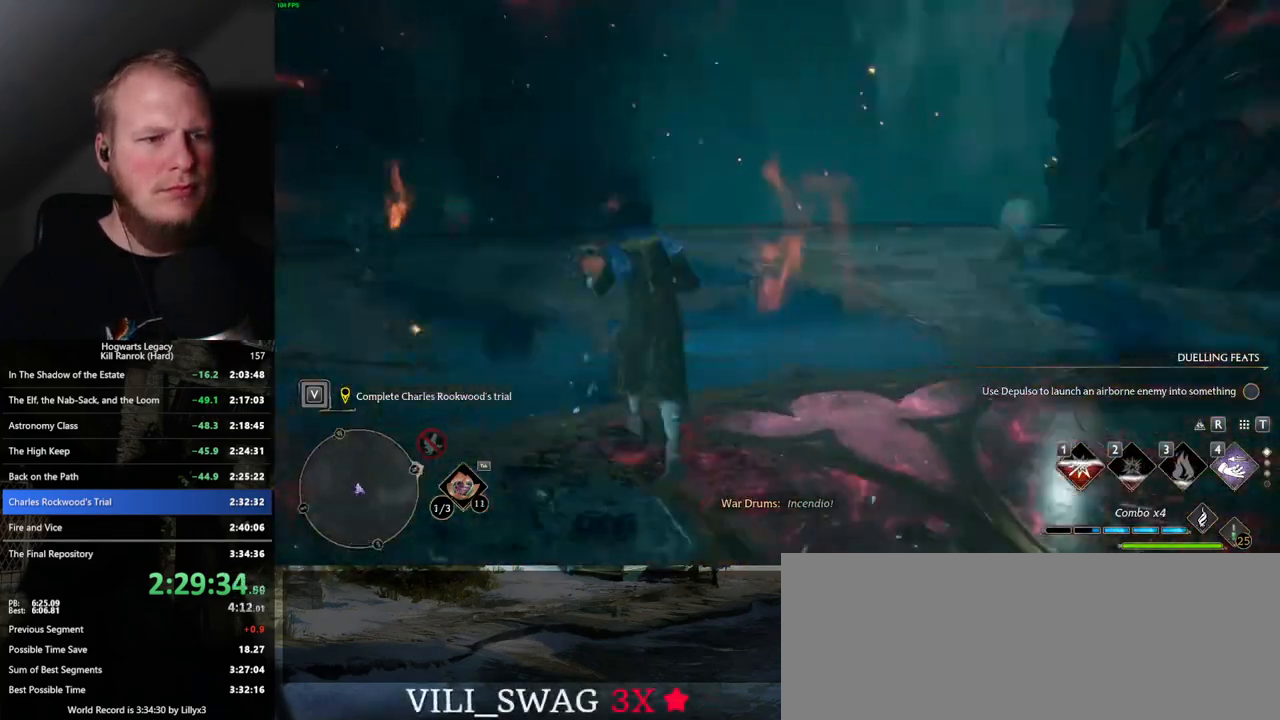
{"keys": [], "mouse": [], "events": [[50, "d", "down"], [250, "tab", "down"], [367, "tab", "up"], [384, "w", "up"], [417, "d", "up"]]}
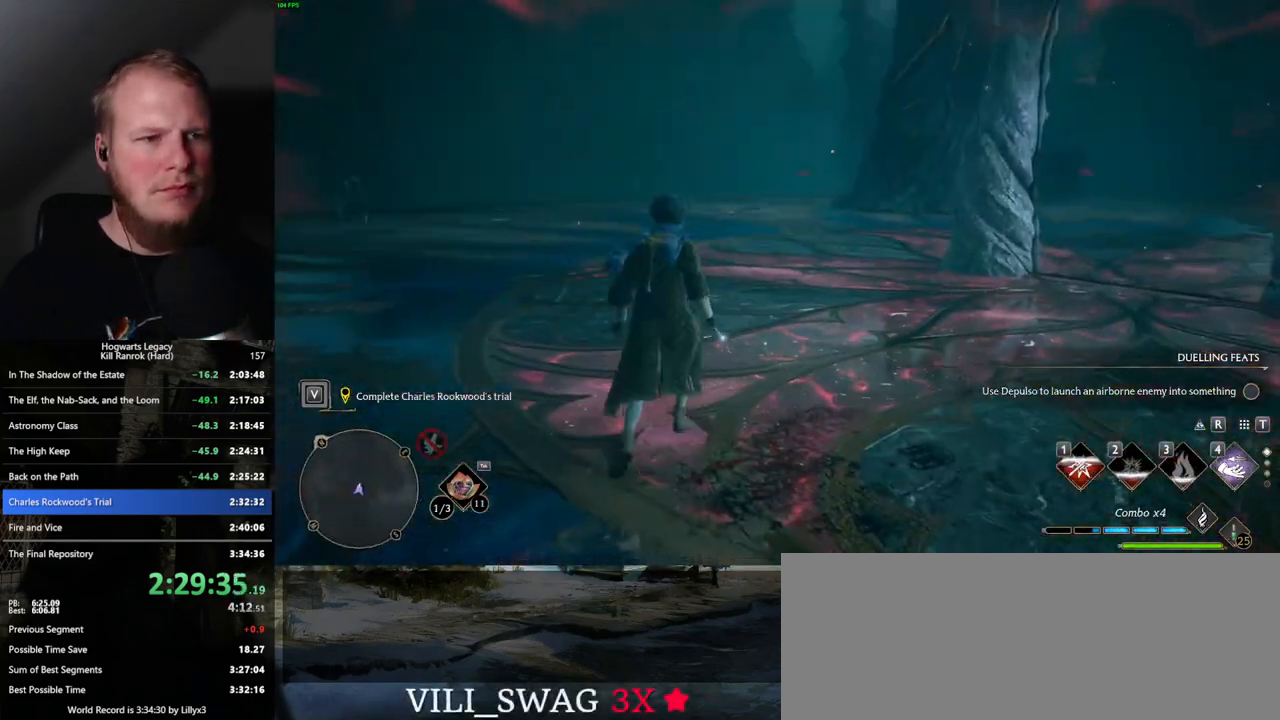
{"keys": ["d", "tab", "w"], "mouse": [], "events": [[217, "d", "down"], [234, "w", "down"], [484, "tab", "down"]]}
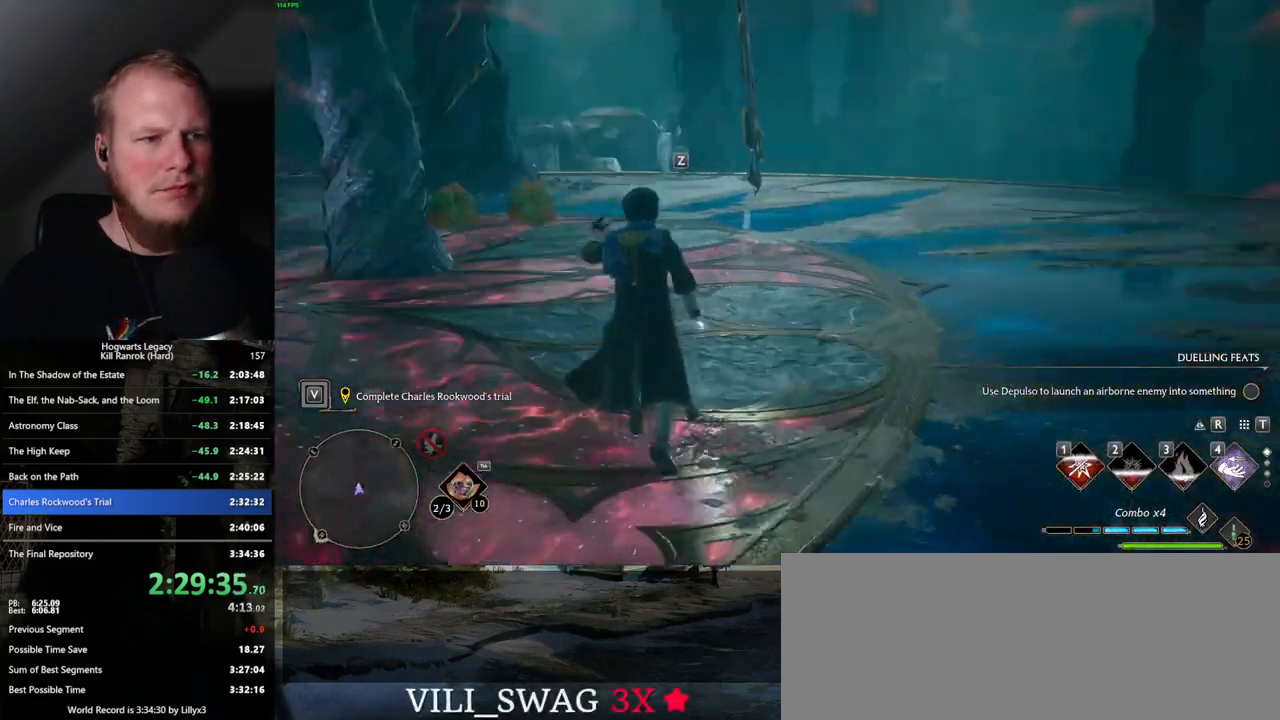
{"keys": ["w"], "mouse": [], "events": [[84, "tab", "up"], [117, "d", "up"]]}
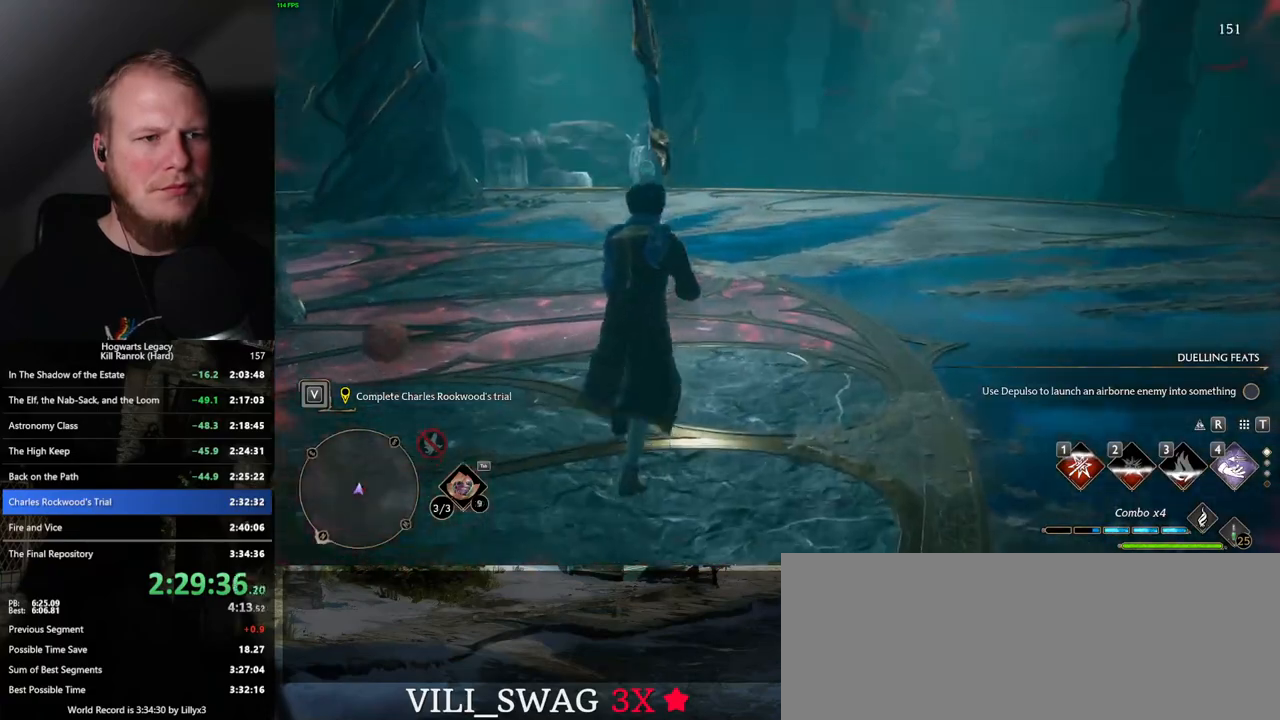
{"keys": ["w"], "mouse": [], "events": []}
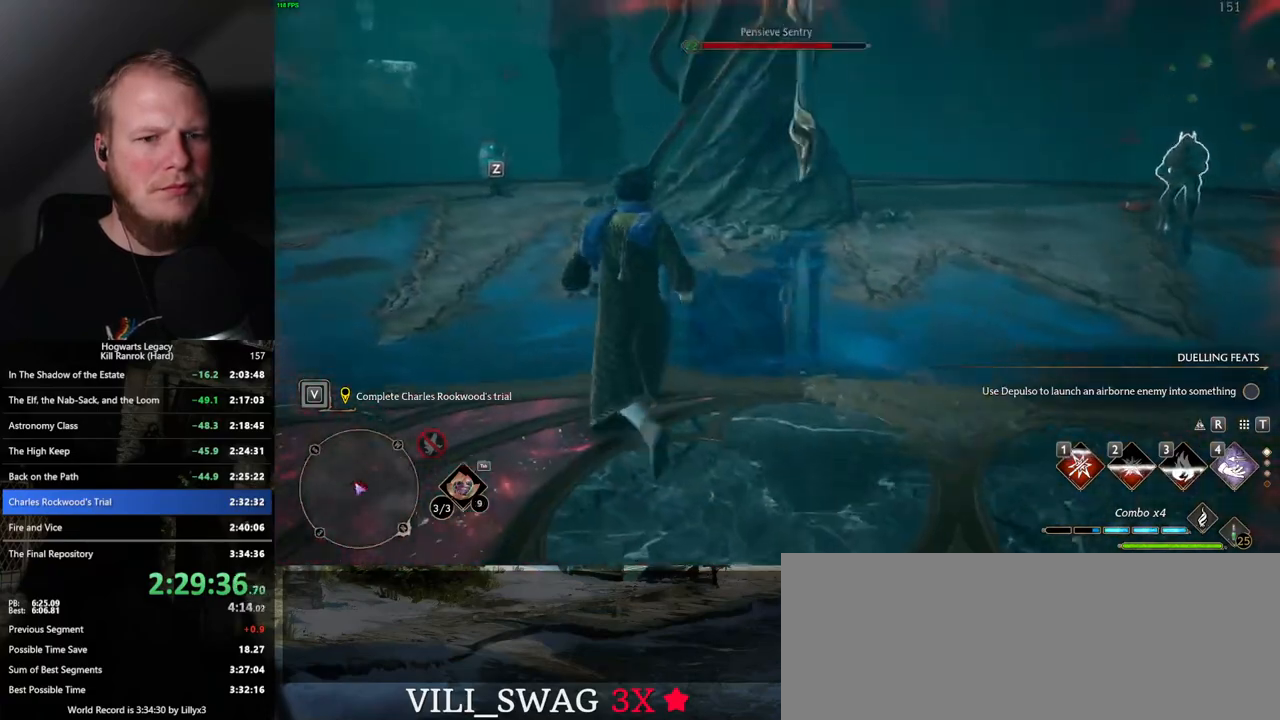
{"keys": ["w"], "mouse": [], "events": [[284, "z", "down"], [384, "z", "up"]]}
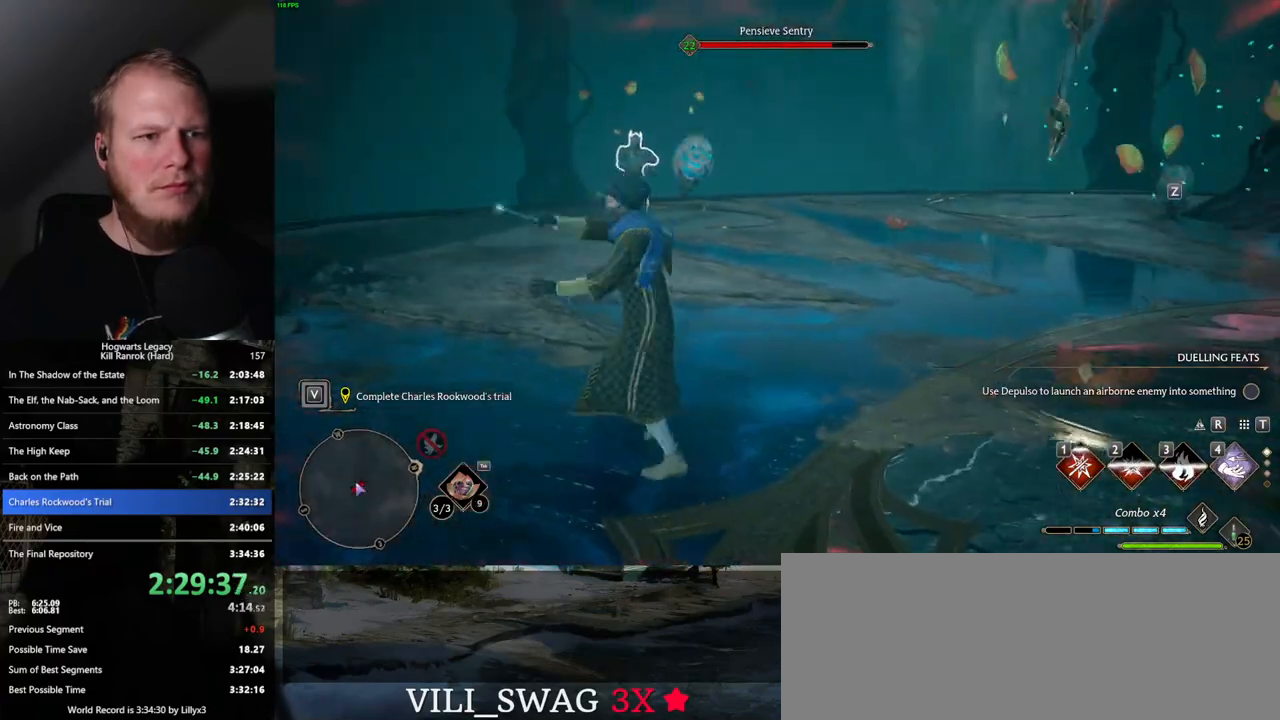
{"keys": ["w"], "mouse": [], "events": []}
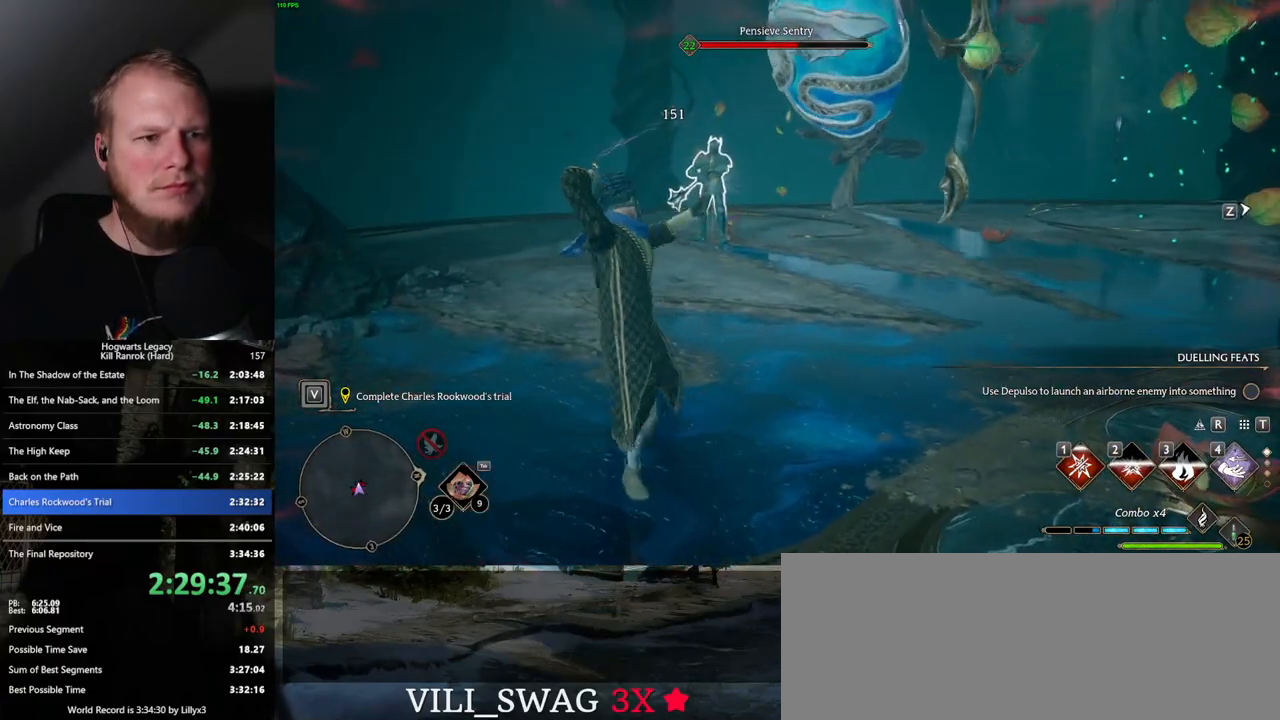
{"keys": ["d", "space", "w"], "mouse": [], "events": [[367, "d", "down"], [417, "space", "down"]]}
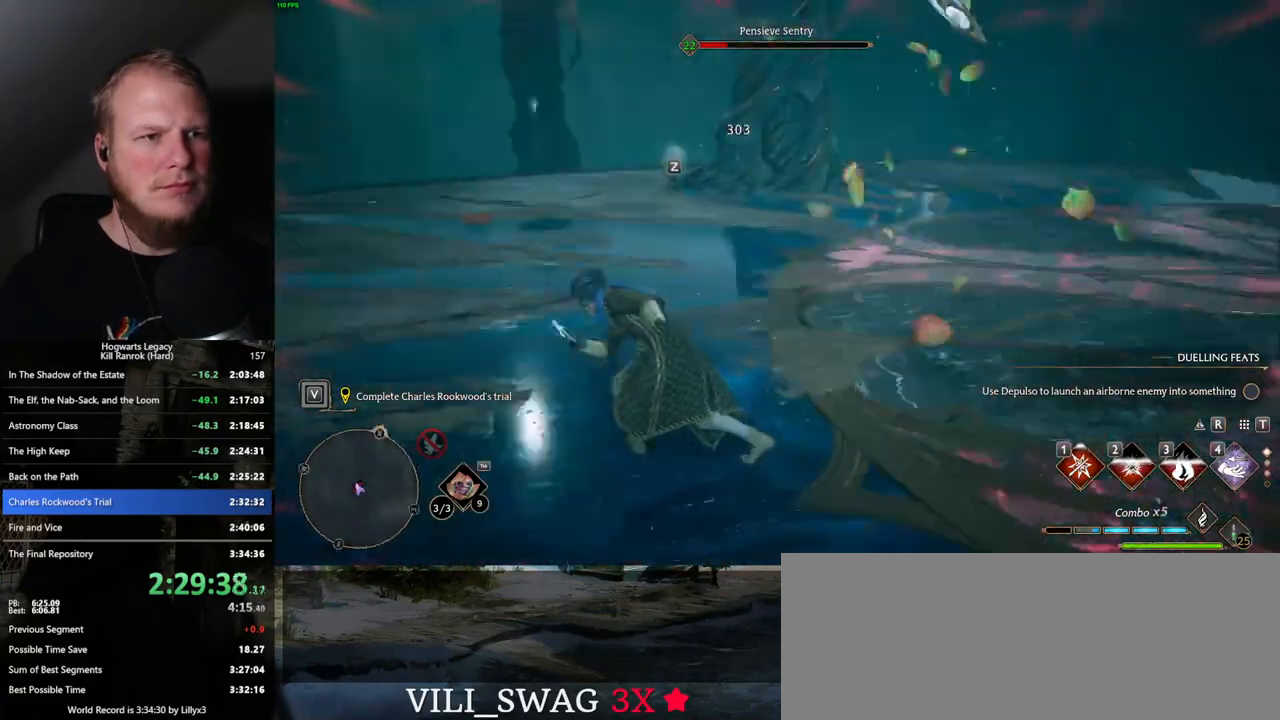
{"keys": ["d", "w"], "mouse": [], "events": [[384, "space", "up"]]}
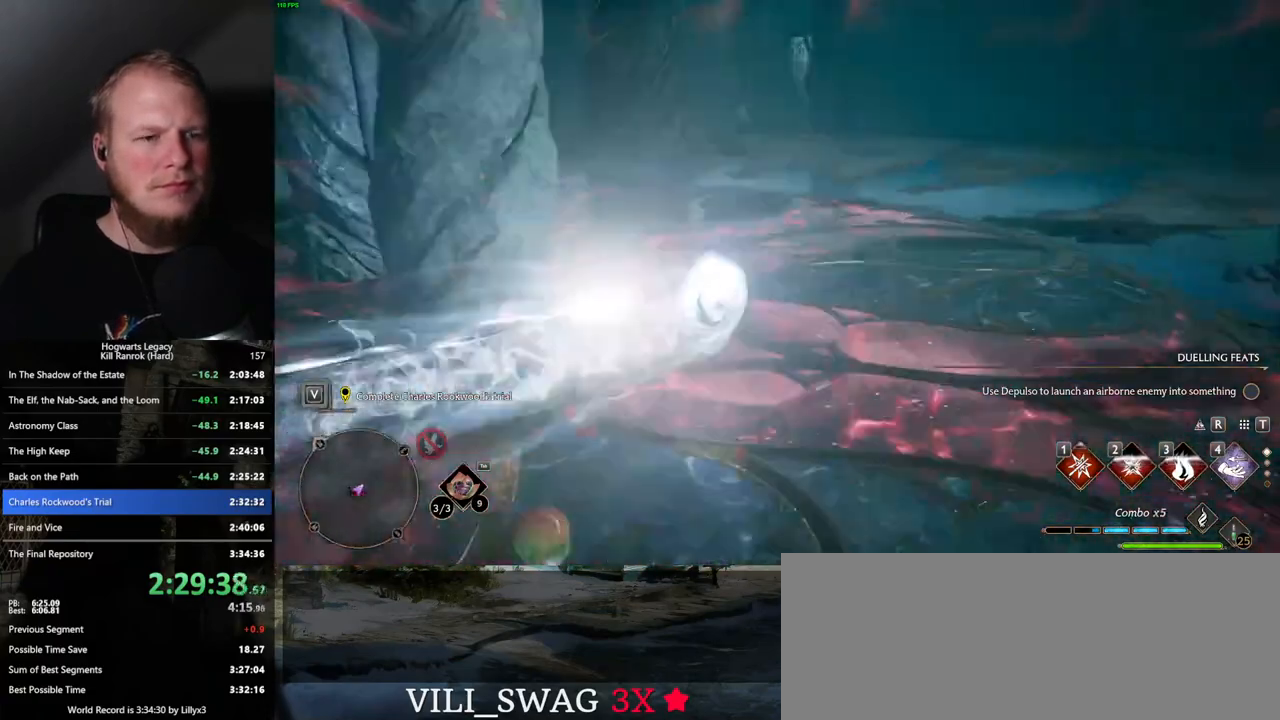
{"keys": ["d", "w"], "mouse": [], "events": []}
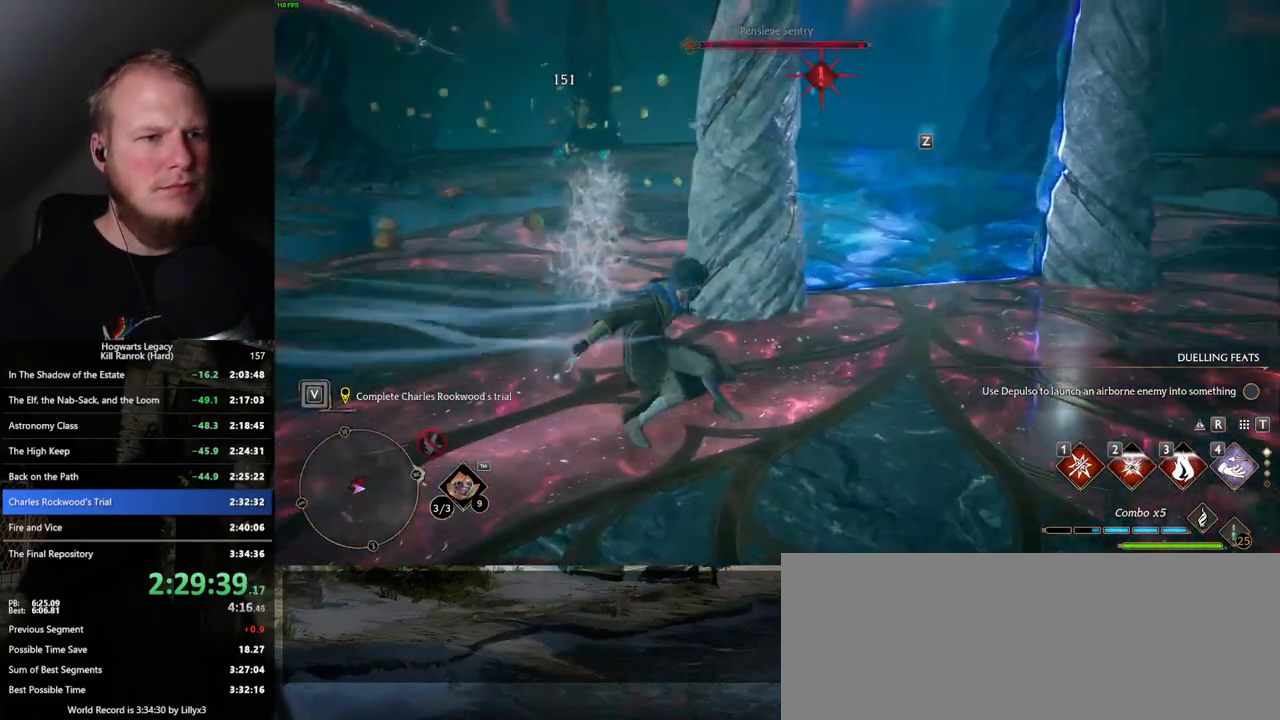
{"keys": ["d", "shift_l", "w"], "mouse": [], "events": [[17, "space", "down"], [167, "space", "up"], [400, "shift_l", "down"]]}
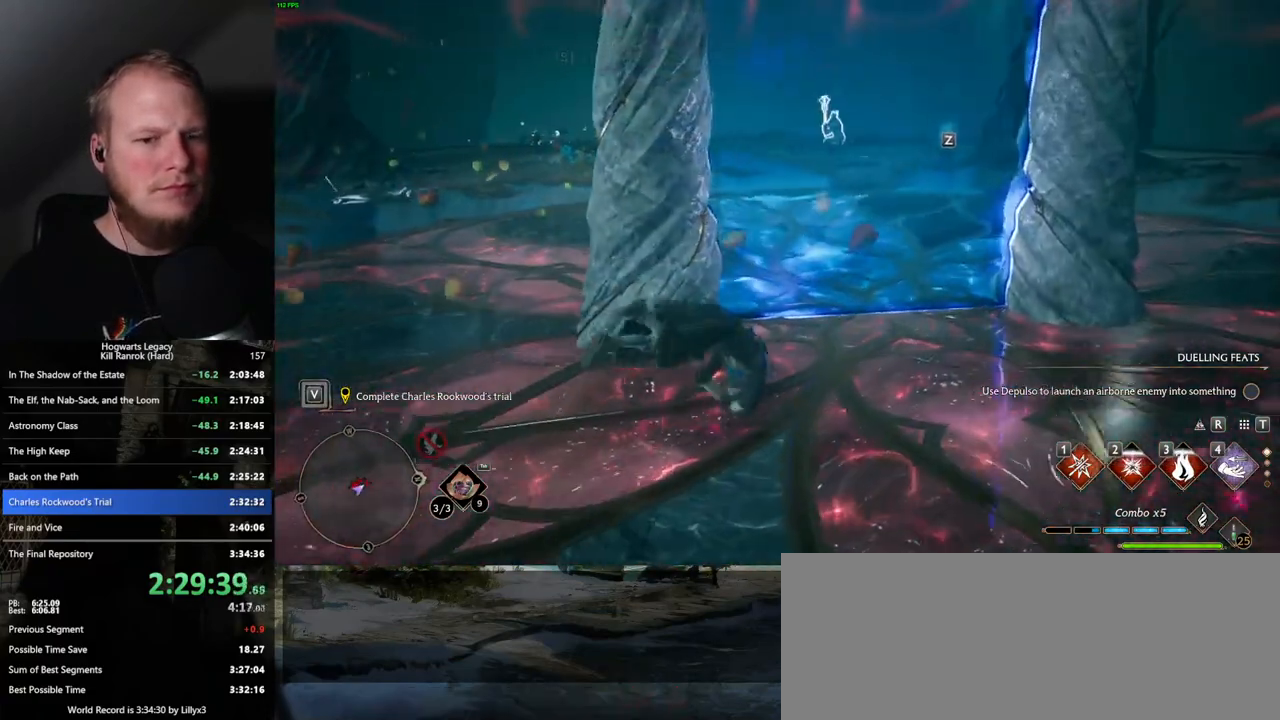
{"keys": ["w"], "mouse": [], "events": [[17, "shift_l", "up"], [434, "d", "up"]]}
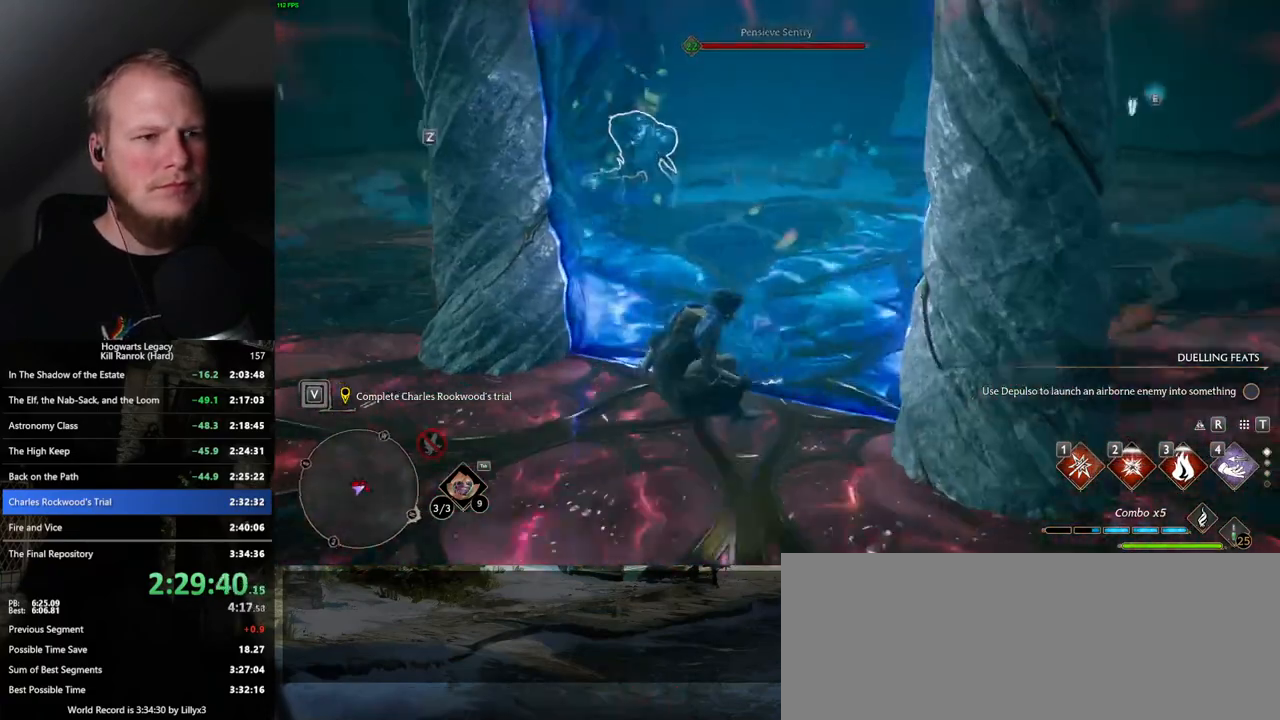
{"keys": ["w"], "mouse": [], "events": [[150, "d", "down"], [284, "space", "down"], [384, "space", "up"], [450, "d", "up"]]}
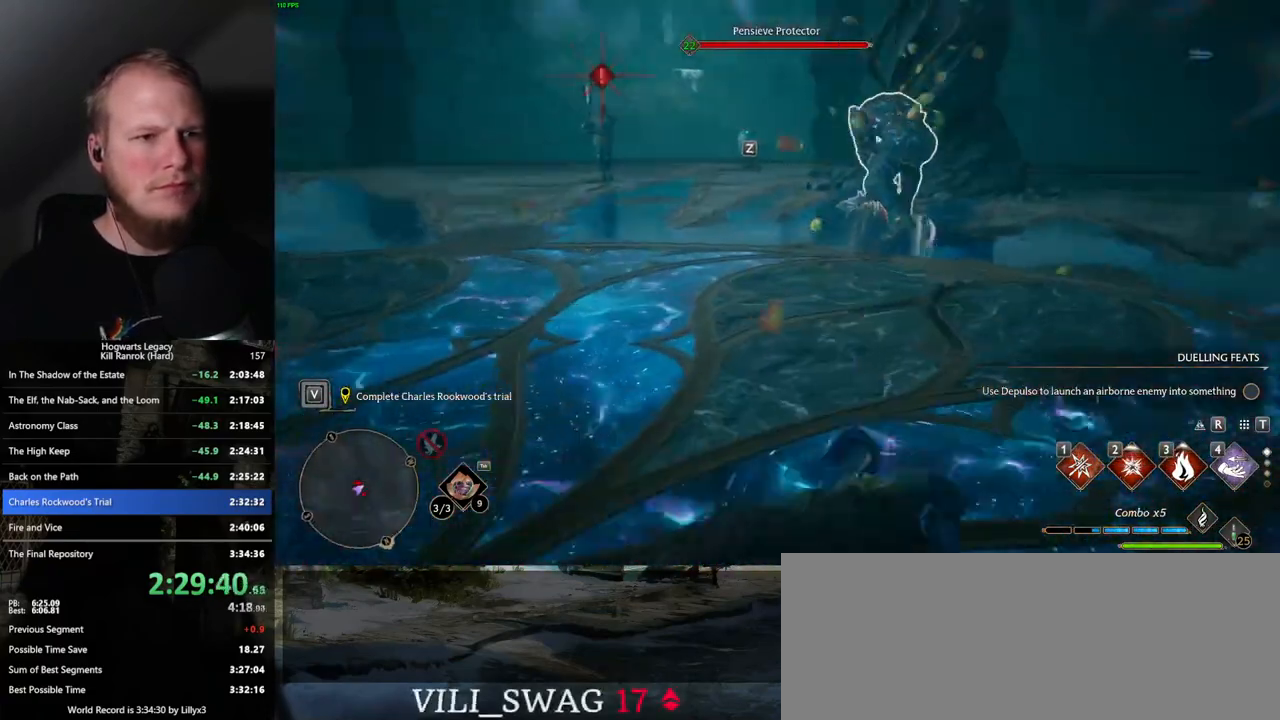
{"keys": ["w"], "mouse": [], "events": [[367, "1", "down"], [450, "1", "up"]]}
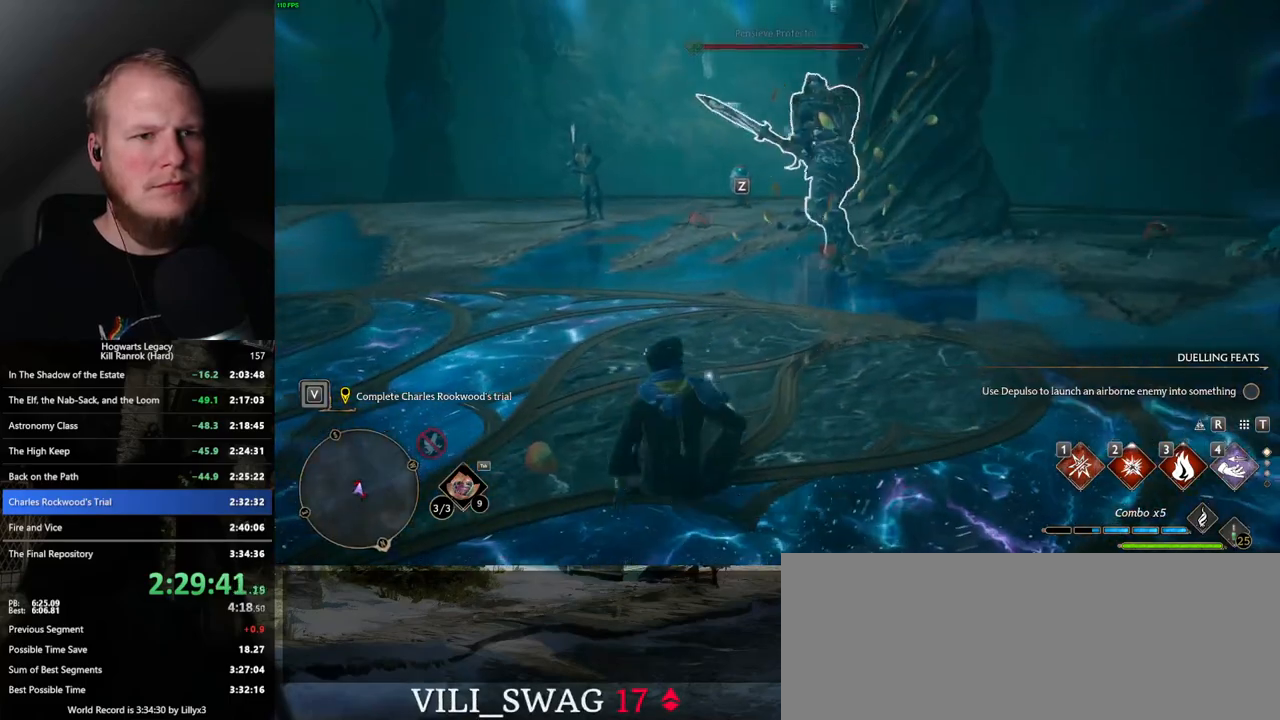
{"keys": ["w", "z"], "mouse": [], "events": [[50, "1", "down"], [84, "1", "up"], [417, "z", "down"]]}